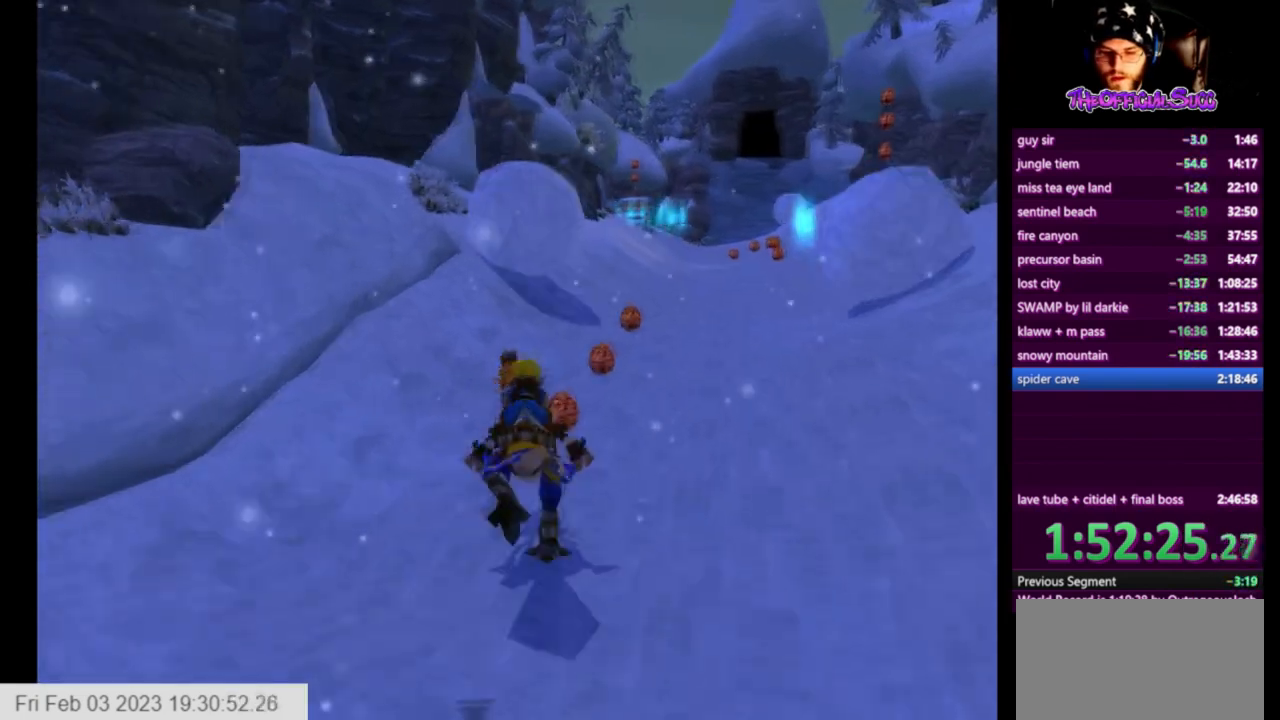
Gameplay with a controller (PlayStation layout); each line is a JSON object with the inputs held at the frame after it. "events" lists button and stick changes between this image and that frame as [ms after this image, input, new state], when the widget could be followed in between.
{"buttons": [], "left_stick": "left", "right_stick": "left", "events": [[251, "left_stick", "left"], [501, "right_stick", "left"]]}
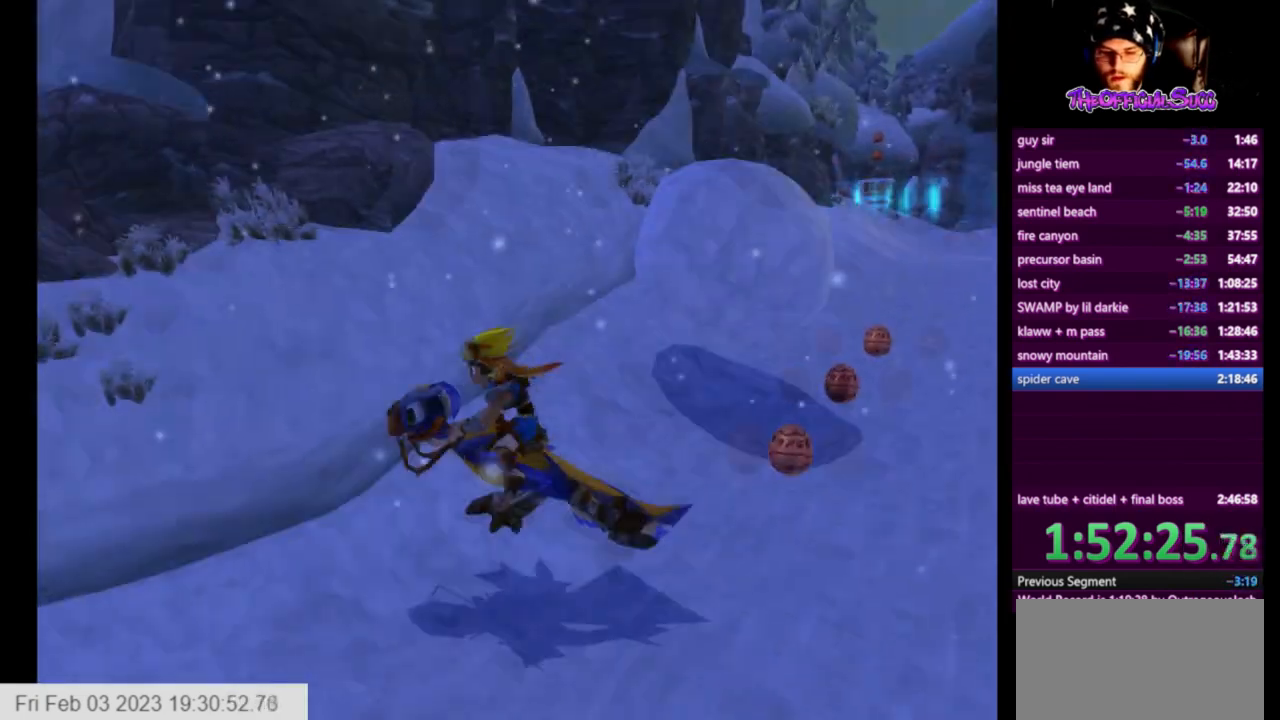
{"buttons": [], "left_stick": "right", "right_stick": "left", "events": [[125, "left_stick", "up-left"], [292, "left_stick", "right"]]}
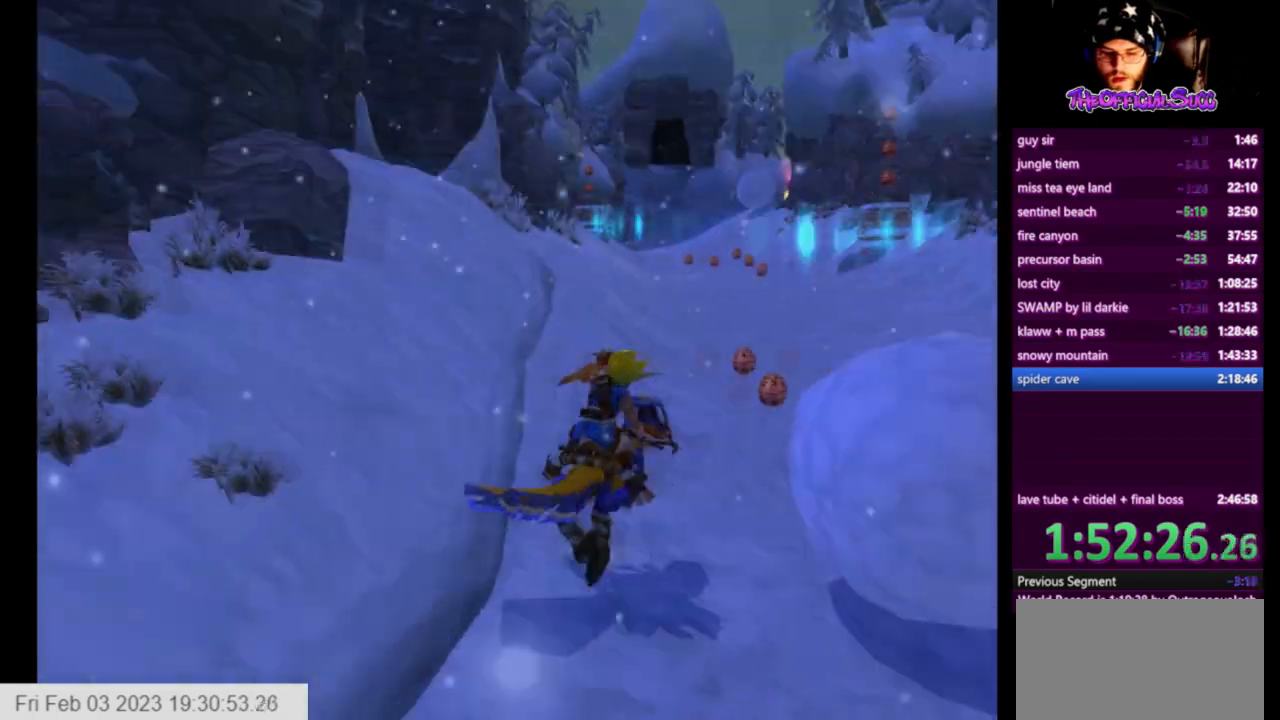
{"buttons": [], "left_stick": "up-right", "right_stick": "left", "events": [[84, "left_stick", "up-right"]]}
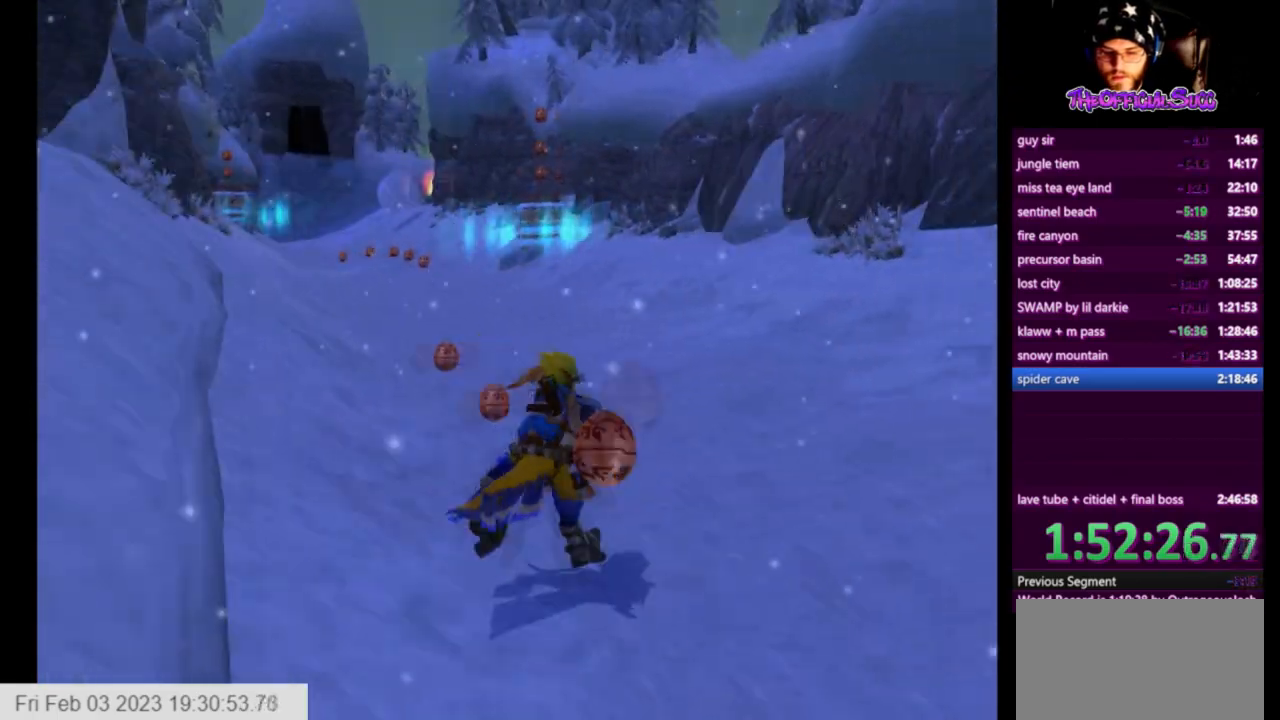
{"buttons": ["SQUARE"], "left_stick": "up-right", "right_stick": "left", "events": [[42, "left_stick", "up"], [208, "SQUARE", "down"], [500, "left_stick", "up-right"]]}
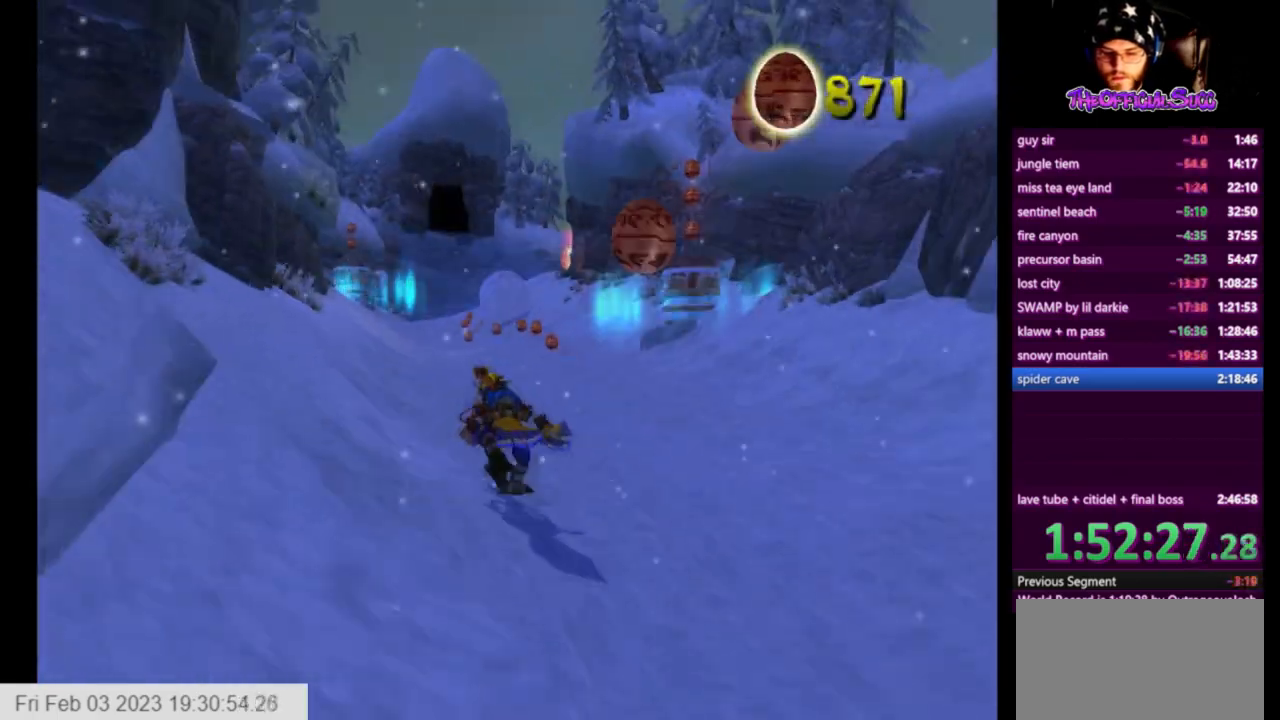
{"buttons": [], "left_stick": "up-right", "right_stick": "left", "events": [[126, "SQUARE", "up"]]}
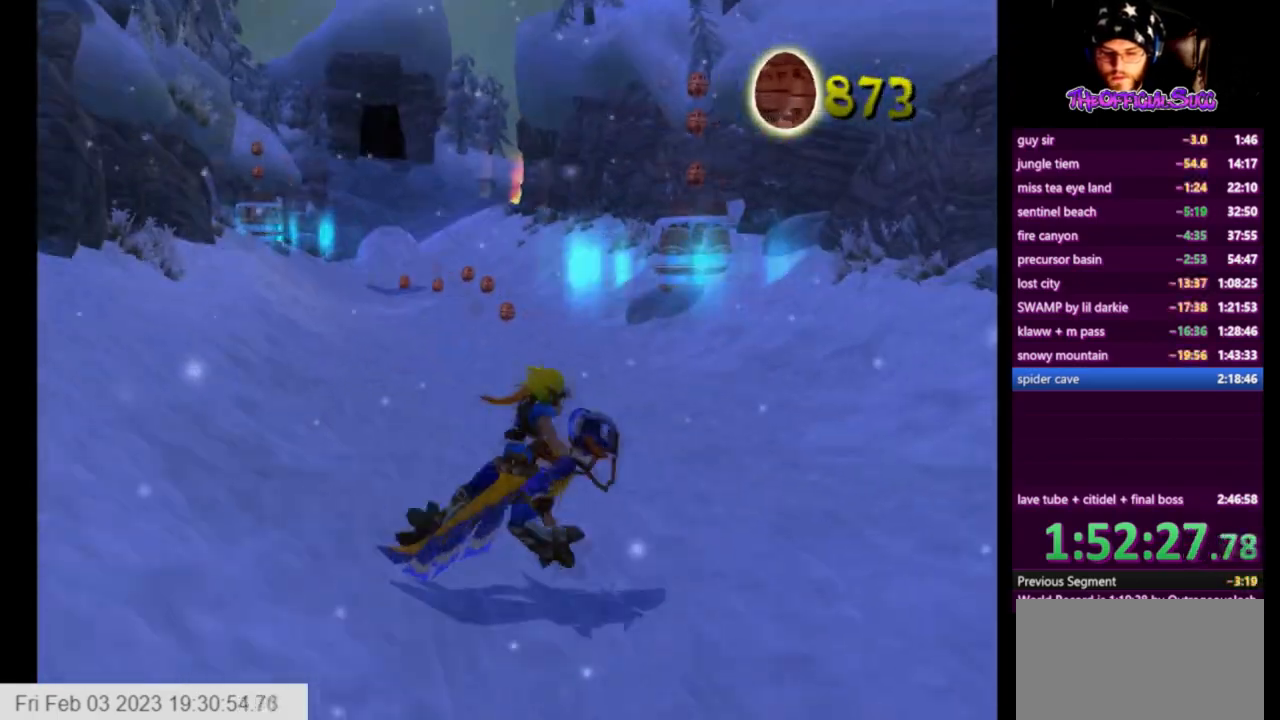
{"buttons": [], "left_stick": "up-right", "right_stick": "left", "events": []}
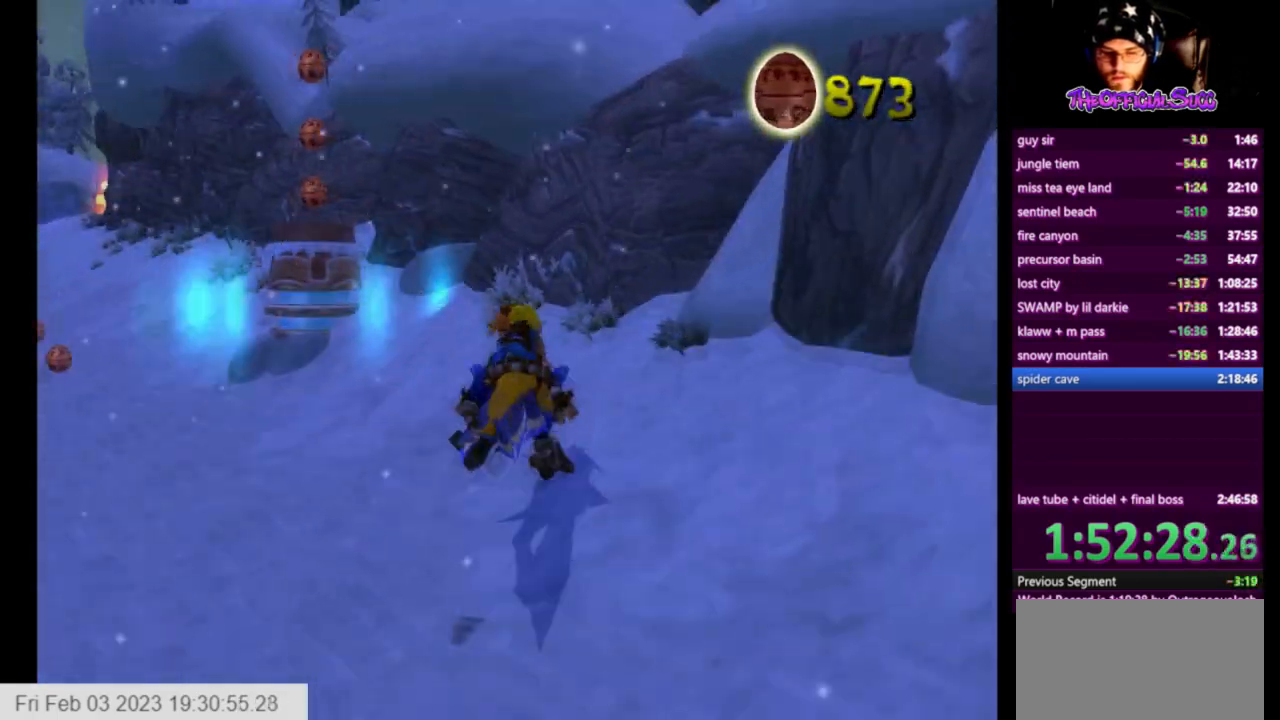
{"buttons": [], "left_stick": "up", "right_stick": "center", "events": [[42, "CROSS", "down"], [42, "left_stick", "up"], [292, "CROSS", "up"], [292, "right_stick", "center"]]}
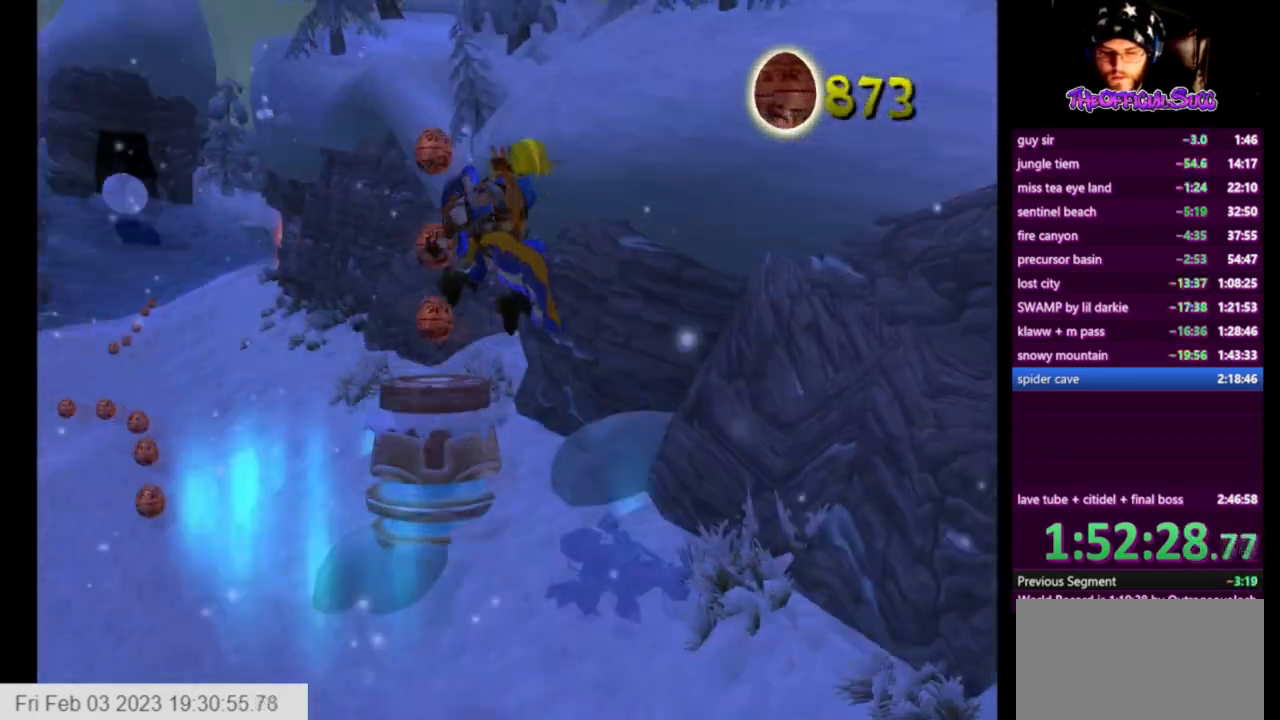
{"buttons": [], "left_stick": "left", "right_stick": "center", "events": [[125, "left_stick", "up-right"], [417, "left_stick", "center"], [500, "left_stick", "left"]]}
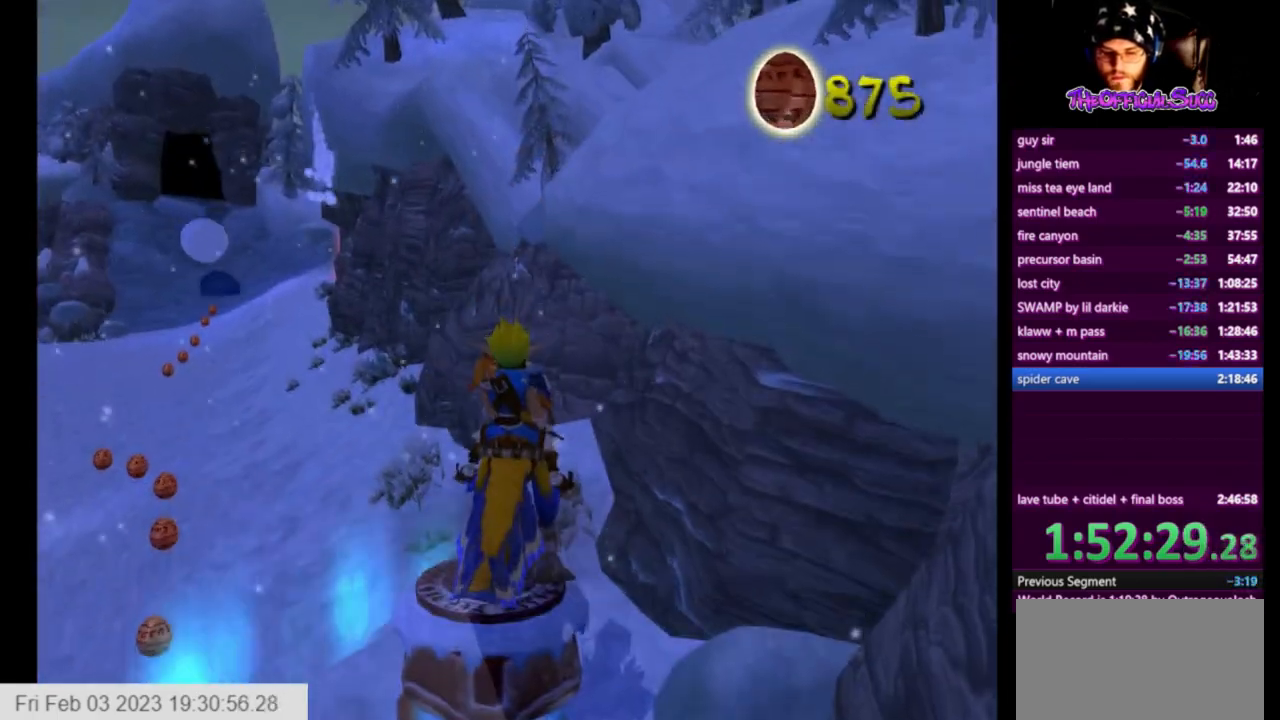
{"buttons": [], "left_stick": "up-left", "right_stick": "center", "events": [[251, "left_stick", "up-left"]]}
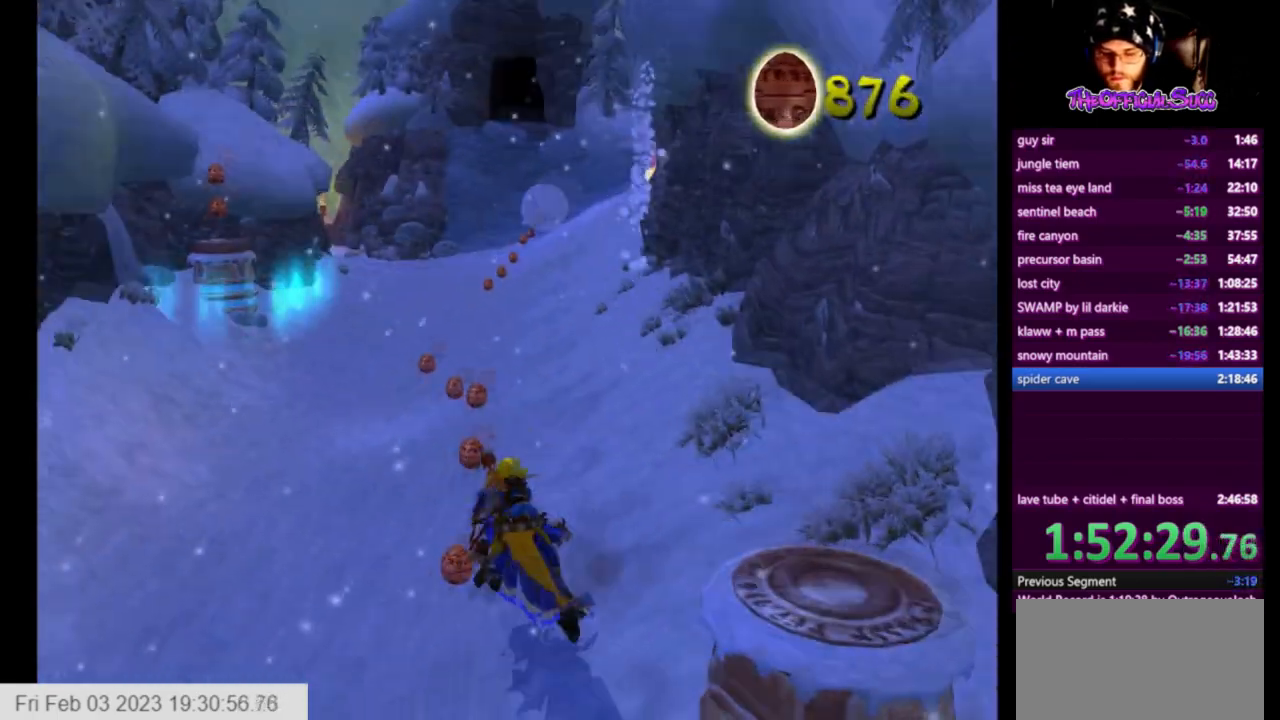
{"buttons": [], "left_stick": "up", "right_stick": "center", "events": [[209, "left_stick", "up"]]}
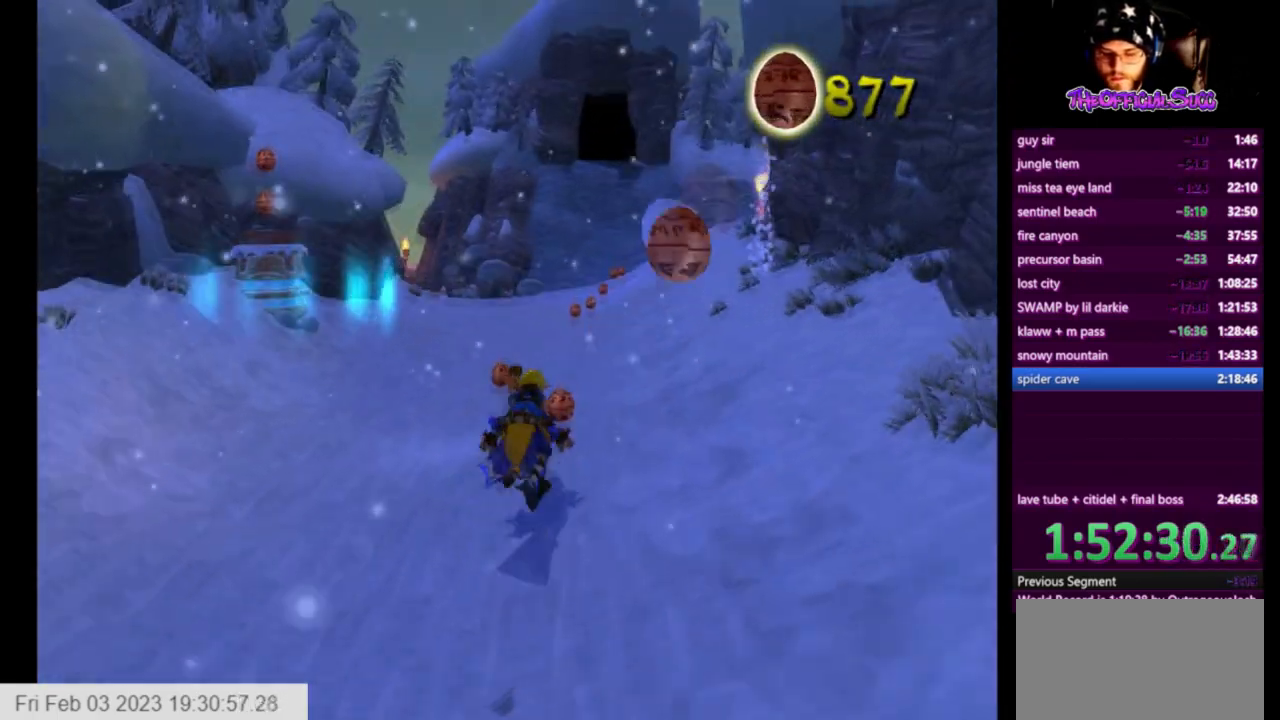
{"buttons": [], "left_stick": "up", "right_stick": "center", "events": []}
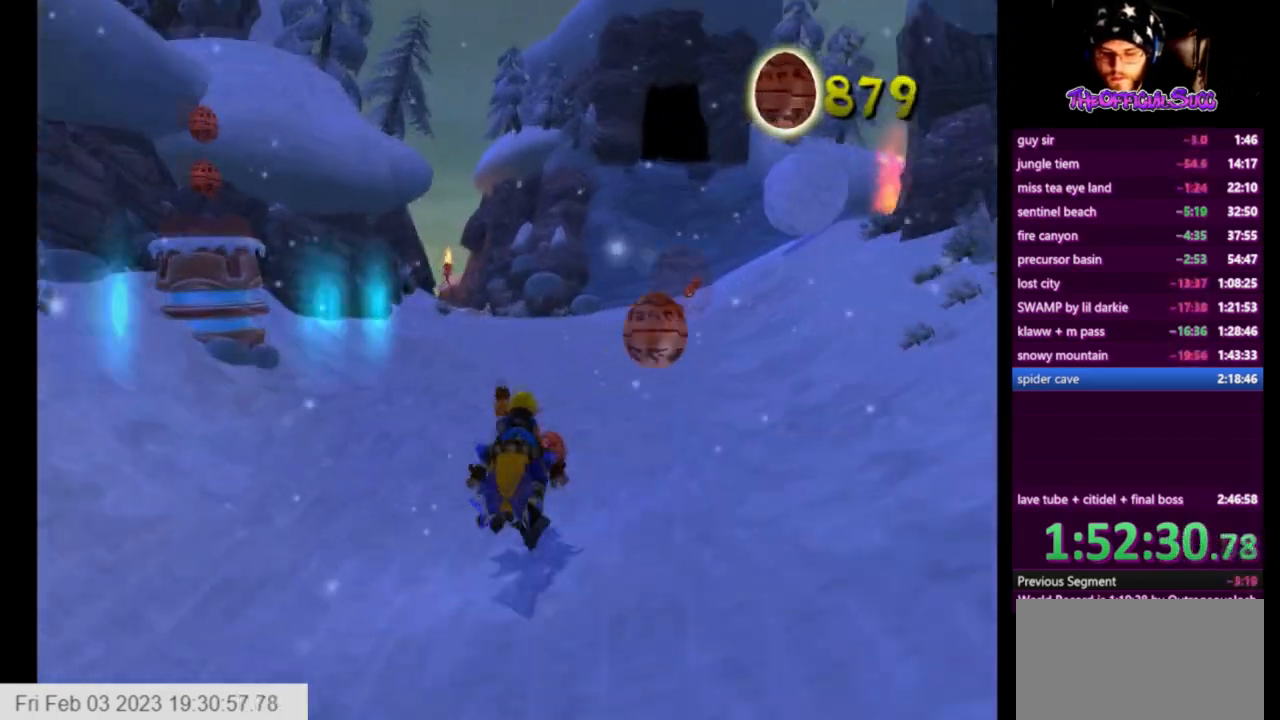
{"buttons": [], "left_stick": "down-left", "right_stick": "center", "events": [[292, "left_stick", "down-left"]]}
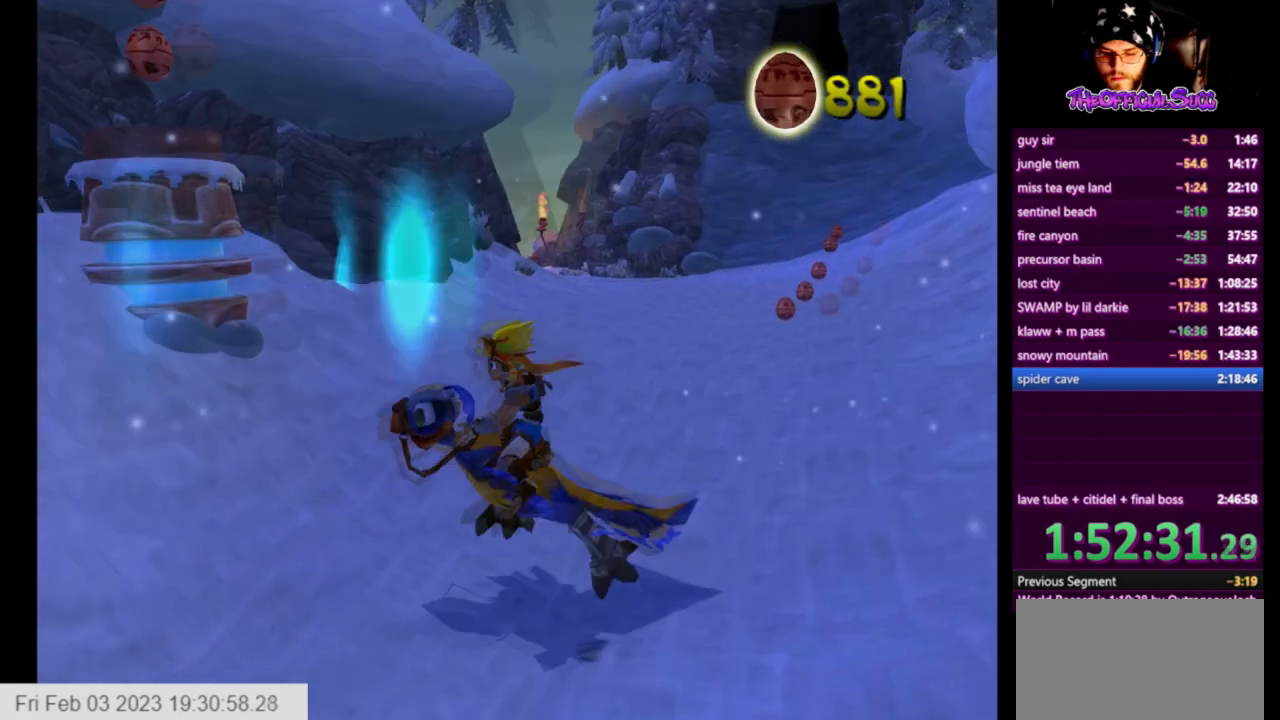
{"buttons": [], "left_stick": "up-left", "right_stick": "left", "events": [[334, "left_stick", "up-left"], [334, "right_stick", "left"]]}
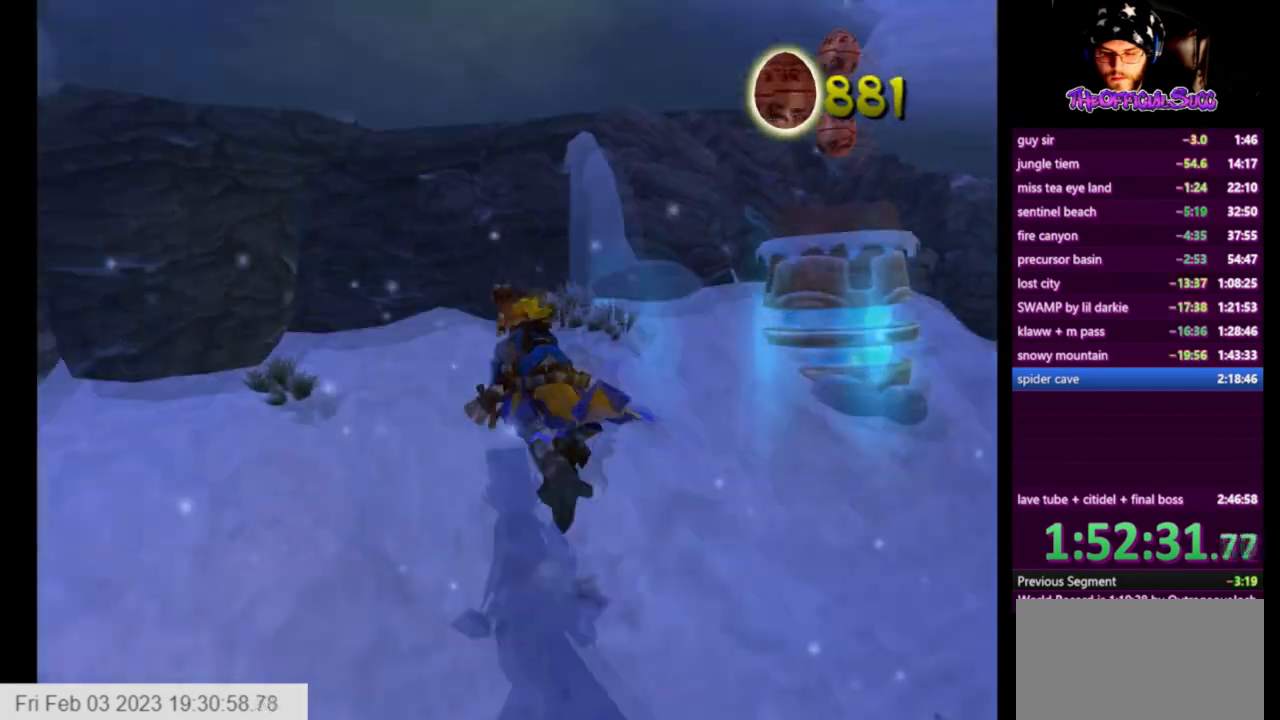
{"buttons": ["CROSS"], "left_stick": "up", "right_stick": "center", "events": [[167, "right_stick", "center"], [250, "left_stick", "up"], [375, "CROSS", "down"]]}
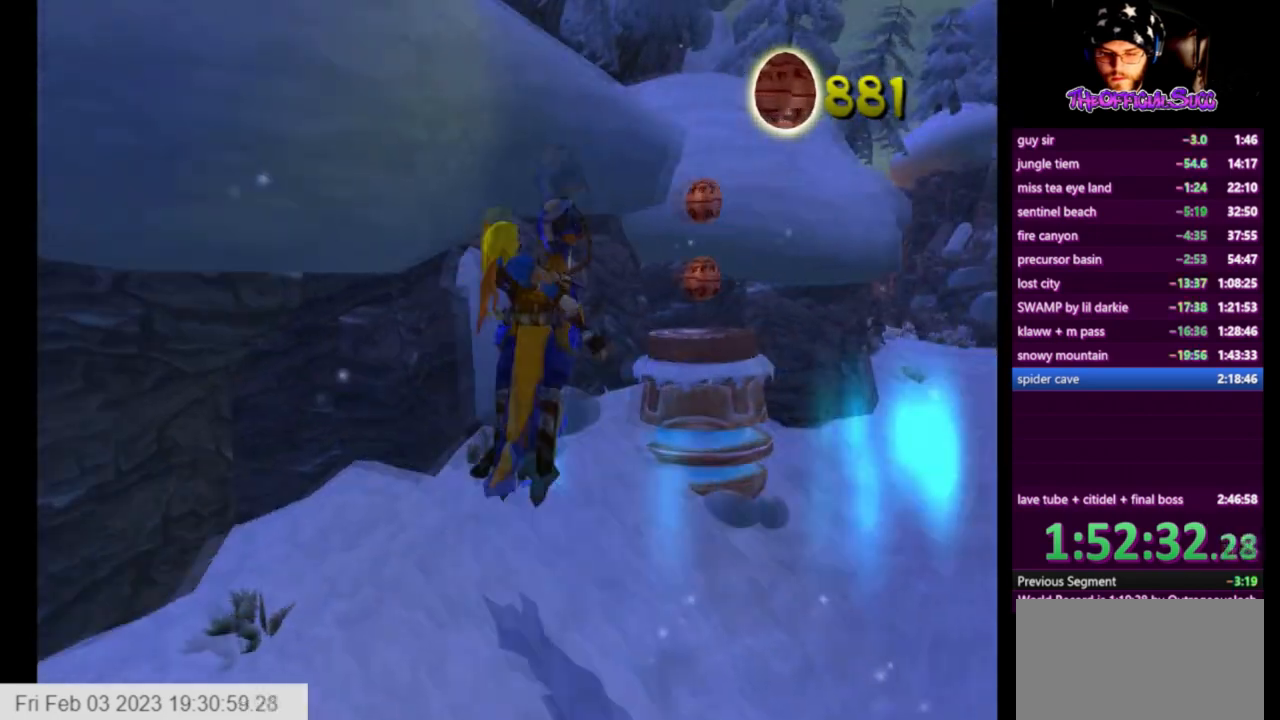
{"buttons": [], "left_stick": "down-left", "right_stick": "left", "events": [[126, "CROSS", "up"], [292, "left_stick", "center"], [418, "left_stick", "down-left"], [459, "right_stick", "left"]]}
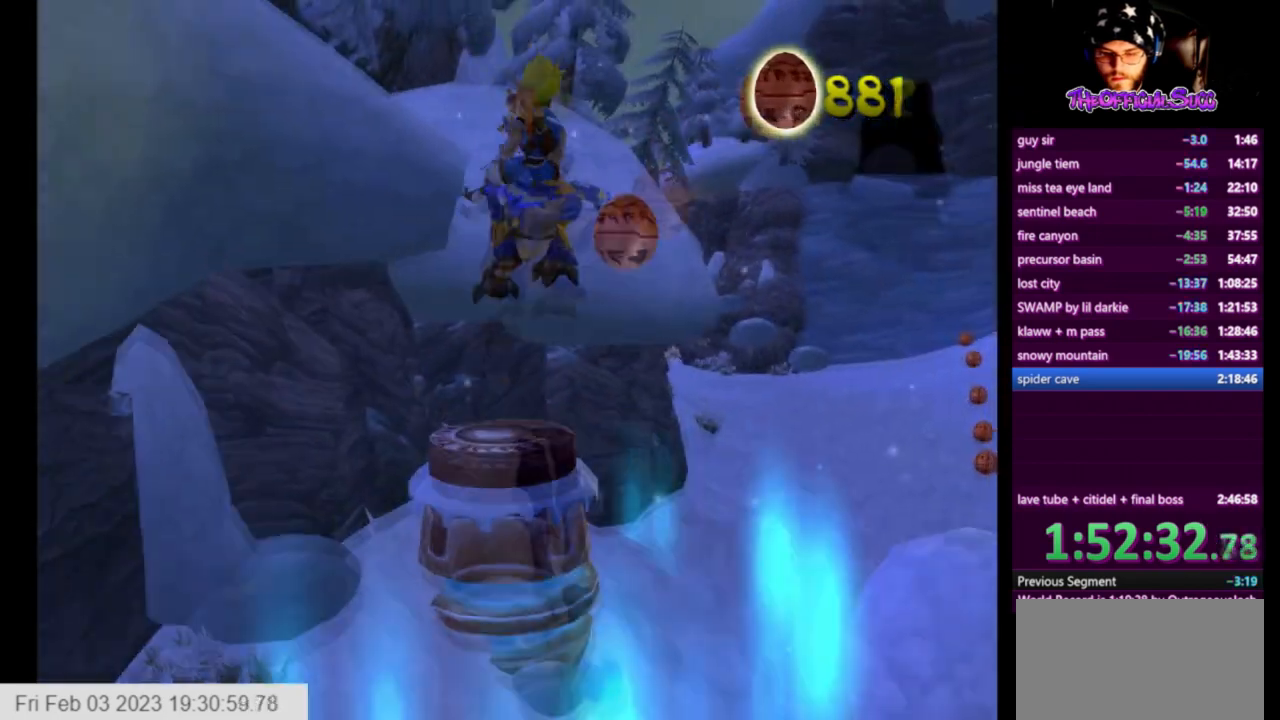
{"buttons": [], "left_stick": "up-right", "right_stick": "center", "events": [[292, "left_stick", "up-right"], [292, "right_stick", "center"]]}
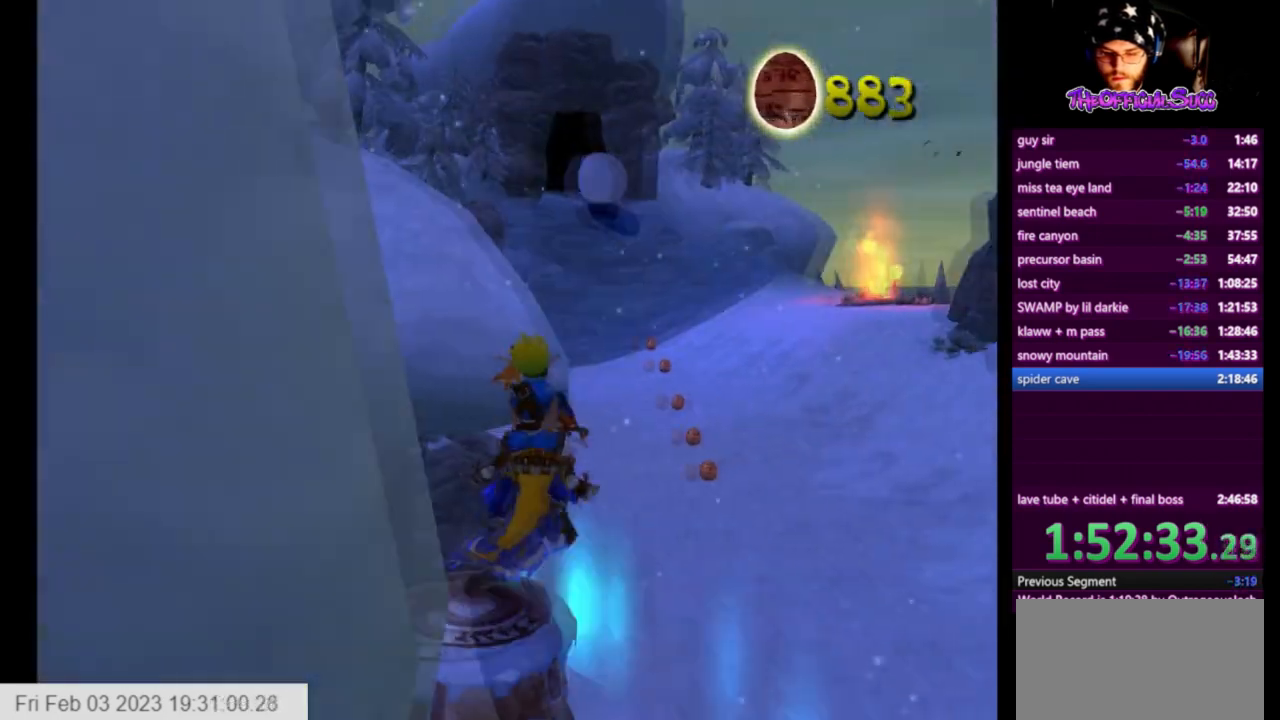
{"buttons": [], "left_stick": "up", "right_stick": "center", "events": [[84, "SQUARE", "down"], [418, "left_stick", "up"], [501, "SQUARE", "up"]]}
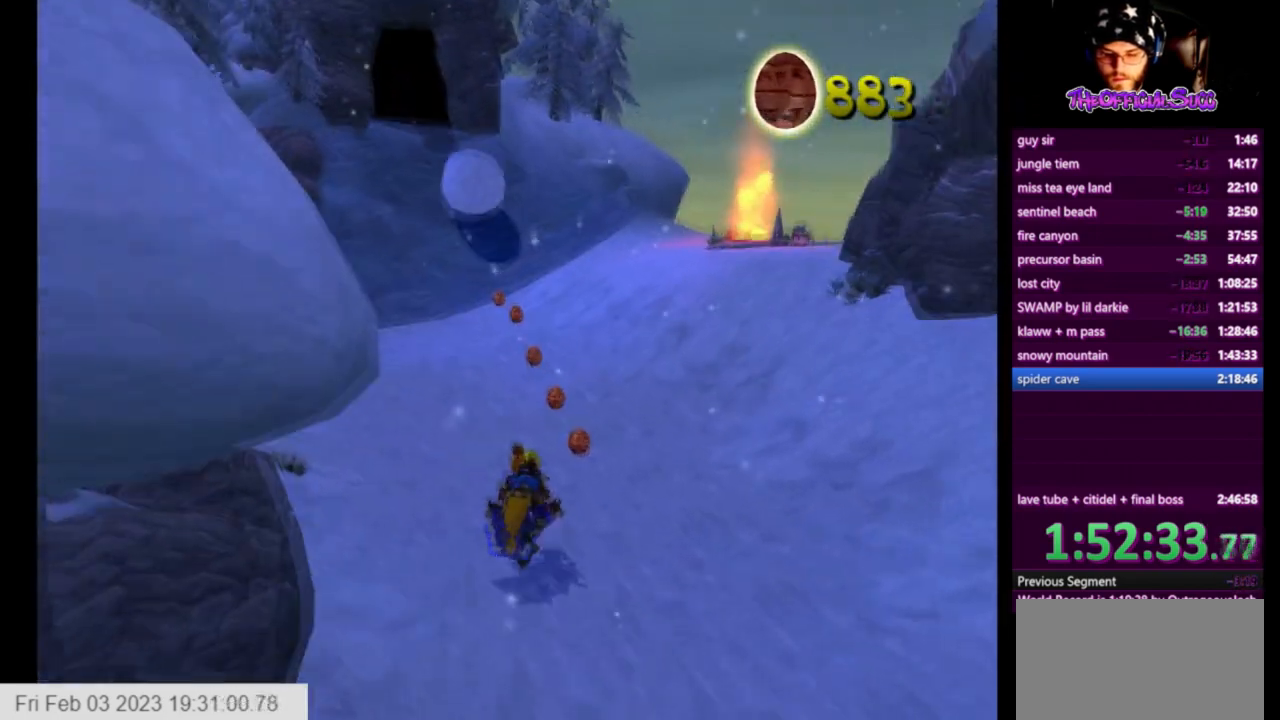
{"buttons": [], "left_stick": "up", "right_stick": "center", "events": []}
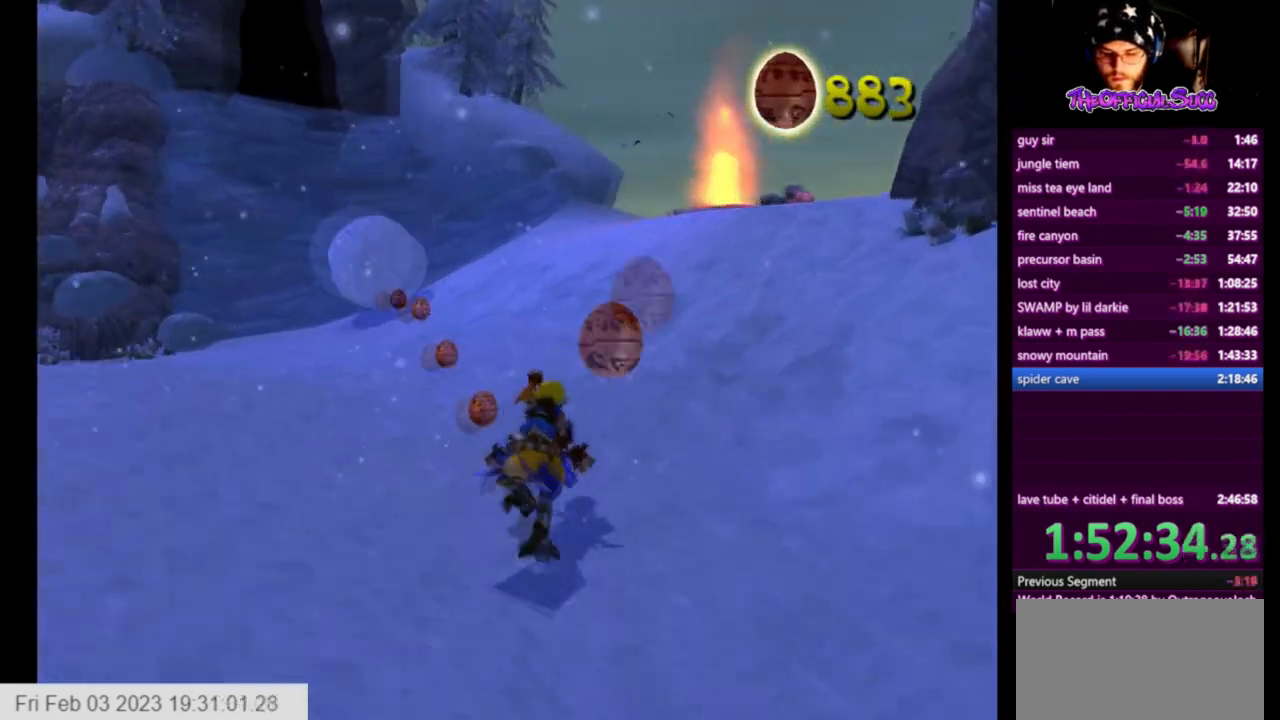
{"buttons": [], "left_stick": "up", "right_stick": "center", "events": [[334, "left_stick", "up-left"], [459, "left_stick", "up"]]}
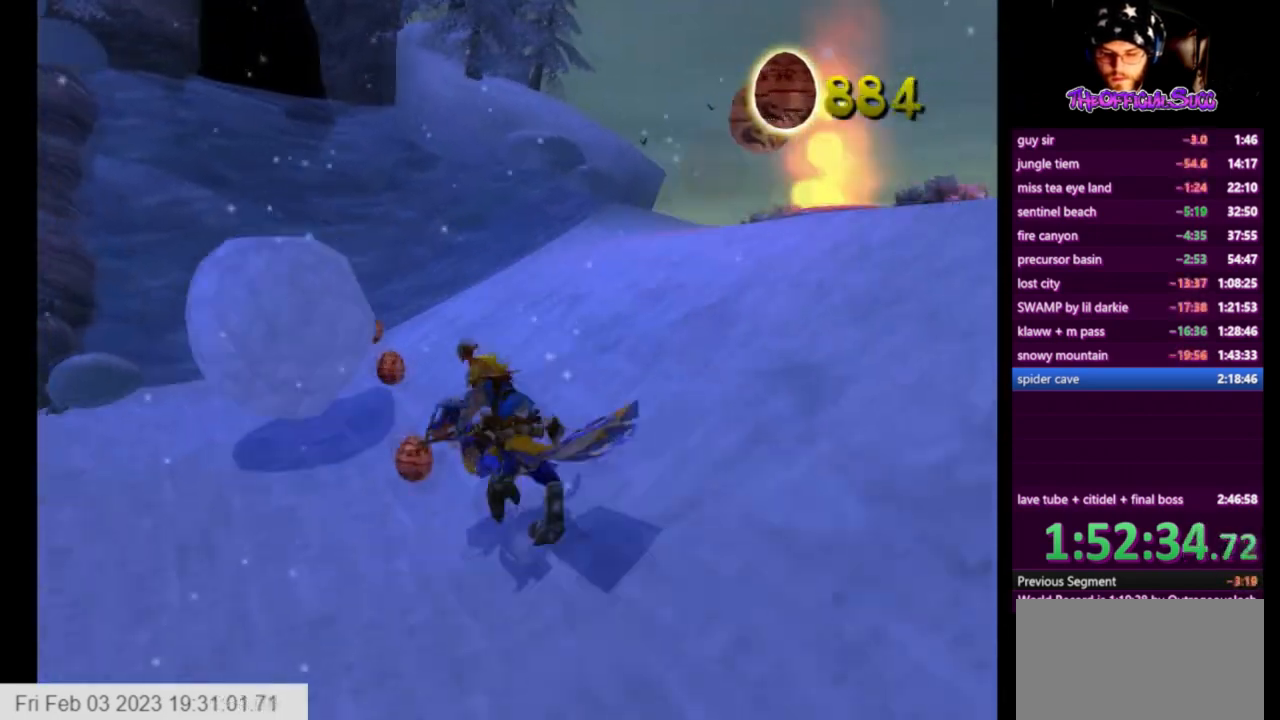
{"buttons": [], "left_stick": "up", "right_stick": "center", "events": [[209, "left_stick", "up-left"], [417, "left_stick", "up"]]}
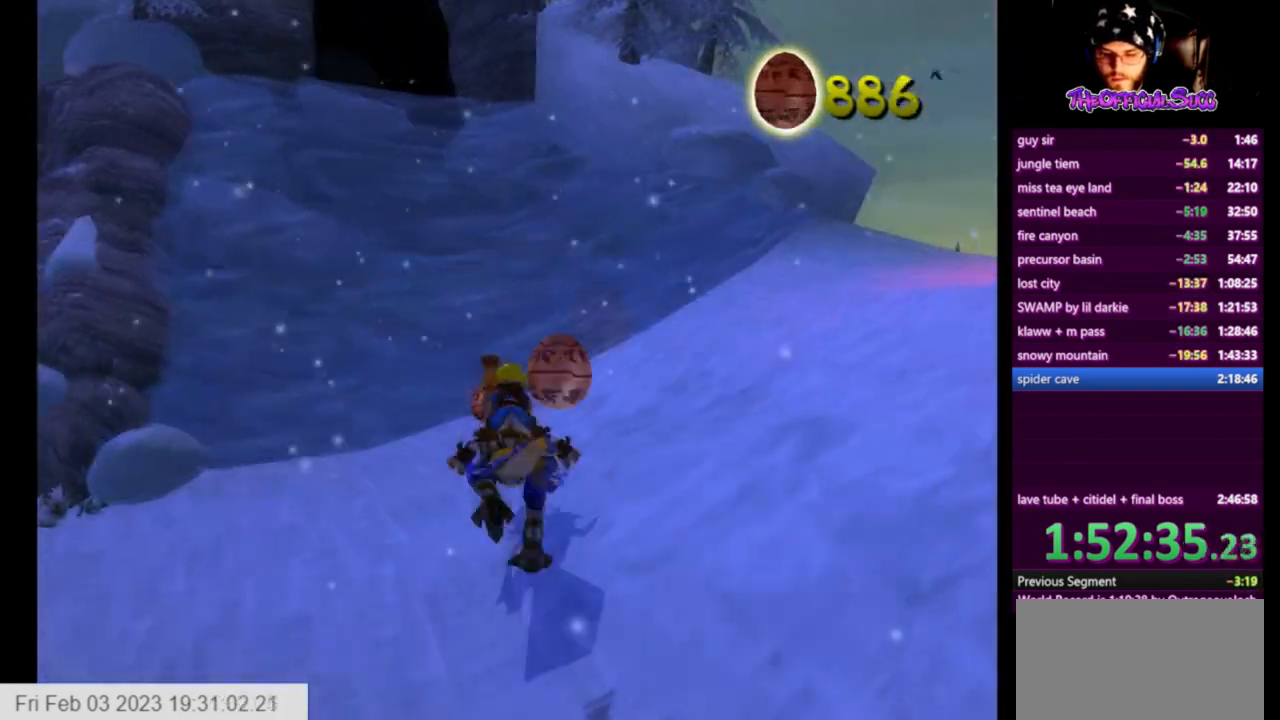
{"buttons": [], "left_stick": "right", "right_stick": "center", "events": [[167, "right_stick", "left"], [375, "left_stick", "right"], [500, "right_stick", "center"]]}
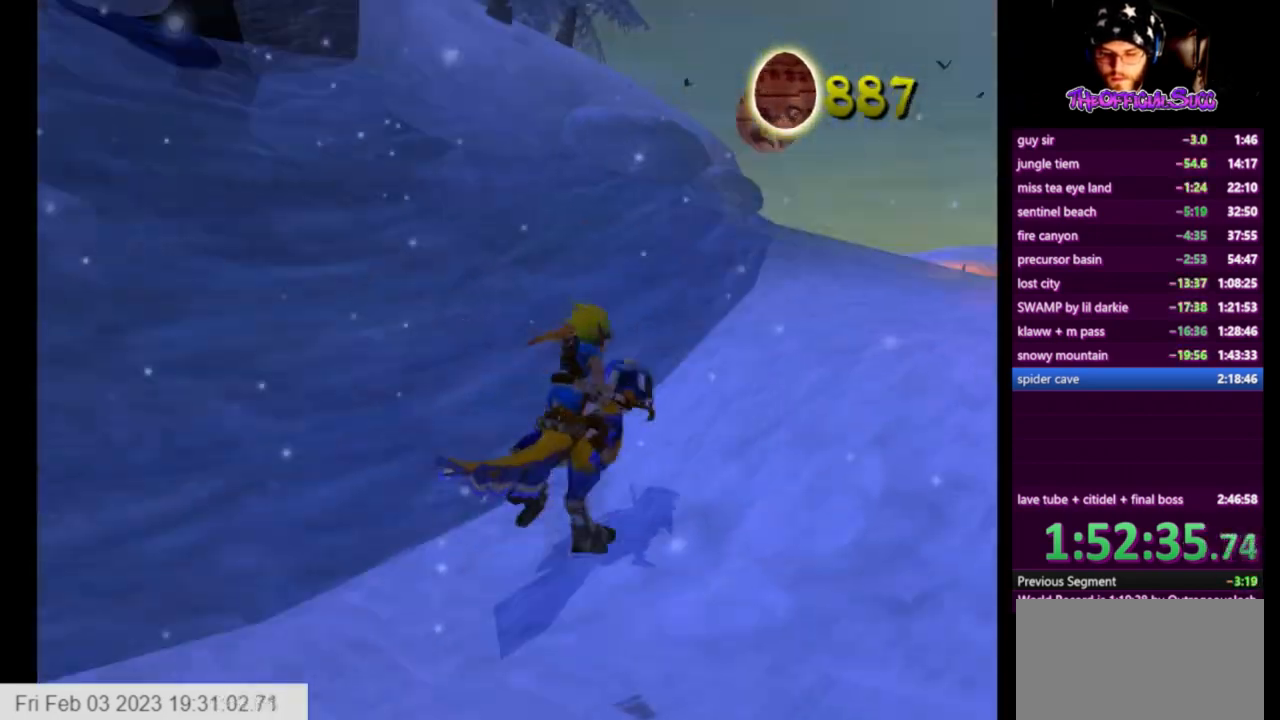
{"buttons": [], "left_stick": "right", "right_stick": "right", "events": [[84, "right_stick", "right"]]}
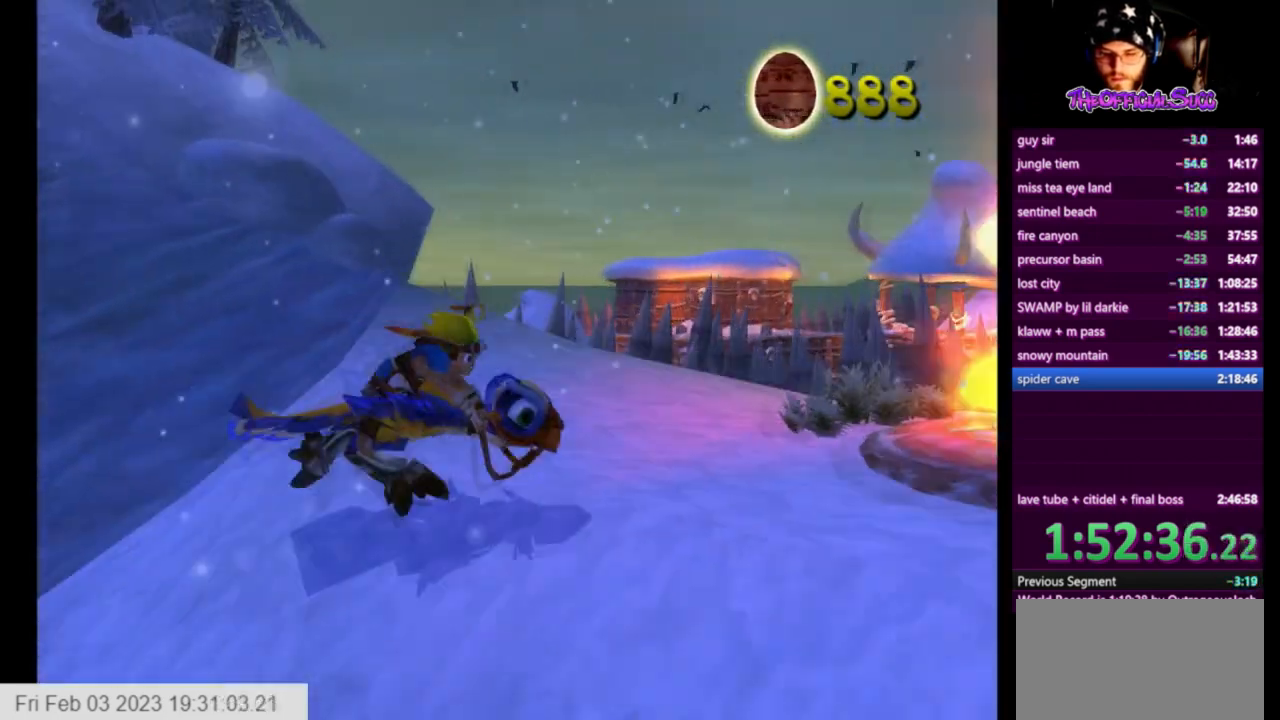
{"buttons": [], "left_stick": "up-right", "right_stick": "right", "events": [[333, "left_stick", "up-right"]]}
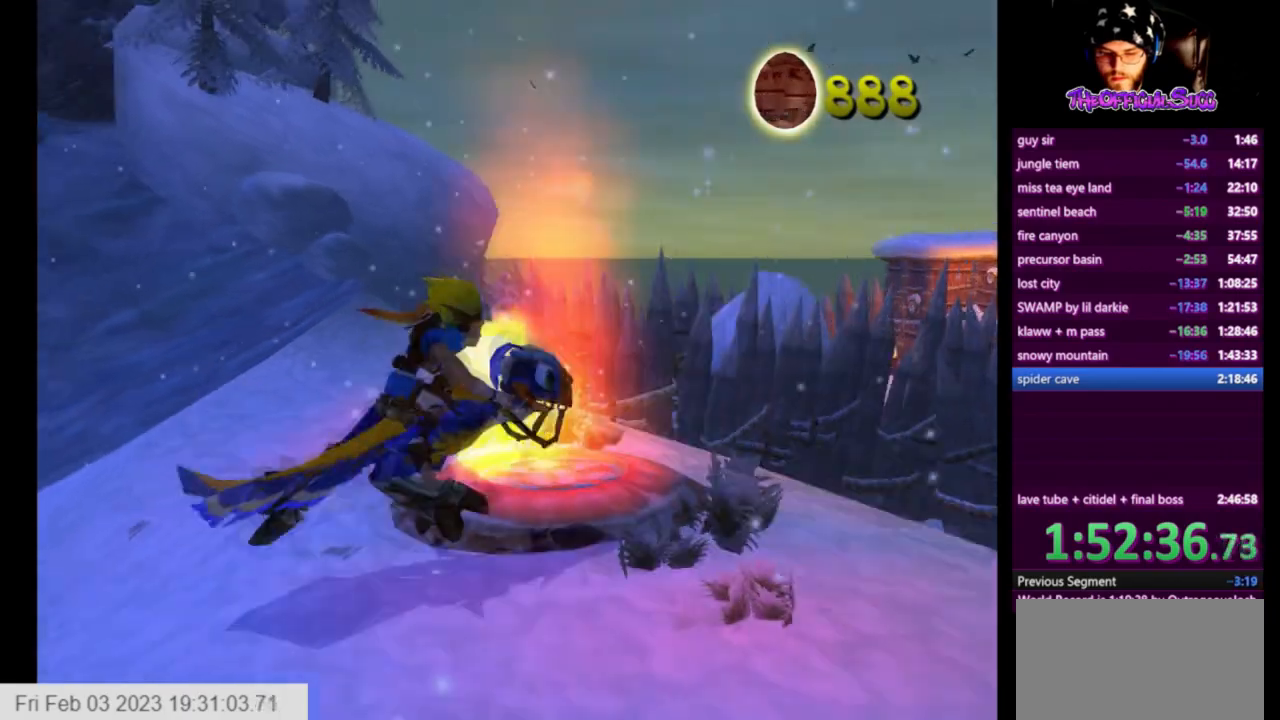
{"buttons": [], "left_stick": "up-left", "right_stick": "right", "events": [[459, "left_stick", "up-left"]]}
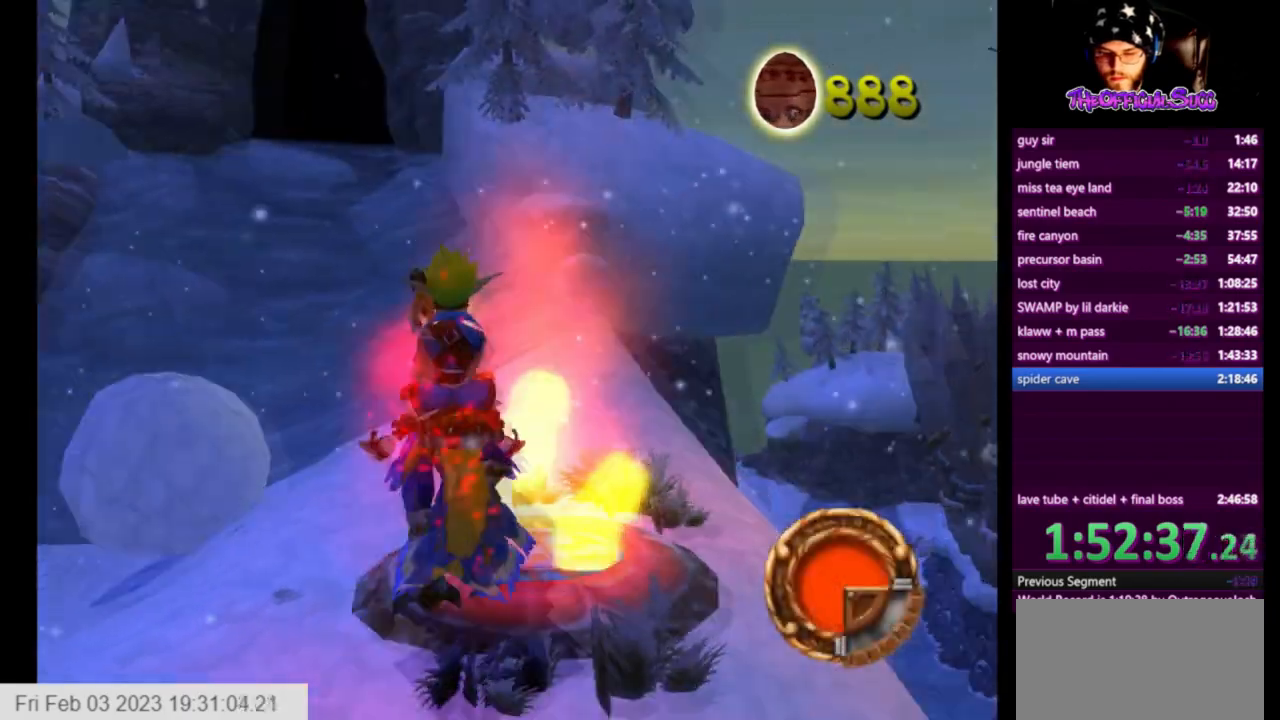
{"buttons": [], "left_stick": "up-left", "right_stick": "right", "events": [[41, "CROSS", "down"], [417, "CROSS", "up"]]}
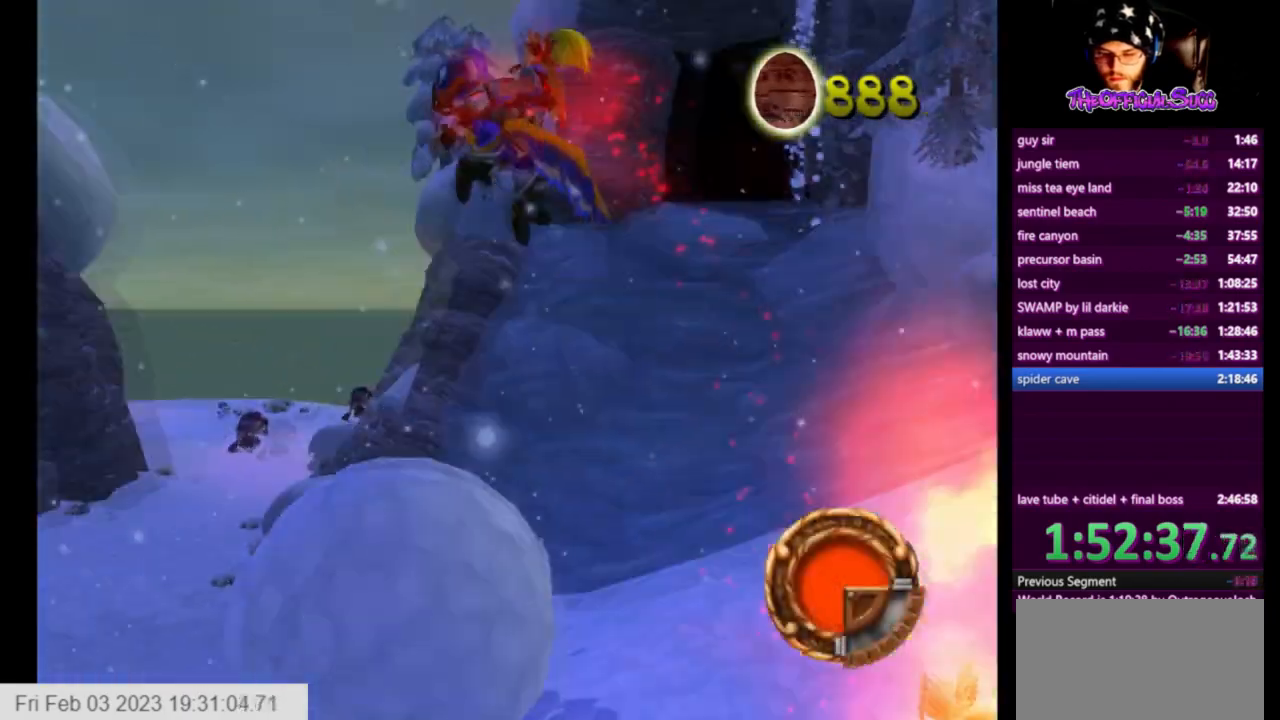
{"buttons": ["SQUARE"], "left_stick": "up", "right_stick": "center", "events": [[84, "CROSS", "down"], [334, "CROSS", "up"], [334, "left_stick", "up"], [459, "SQUARE", "down"], [459, "right_stick", "center"]]}
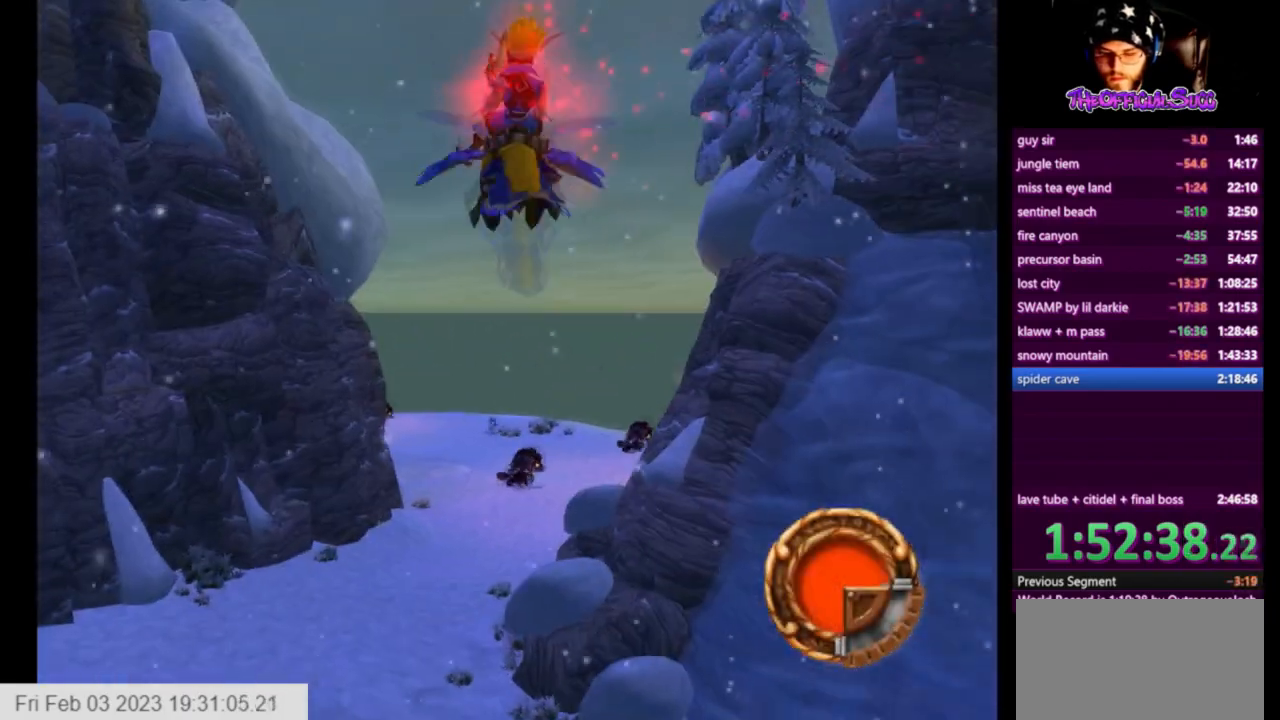
{"buttons": [], "left_stick": "up", "right_stick": "center", "events": [[292, "SQUARE", "up"]]}